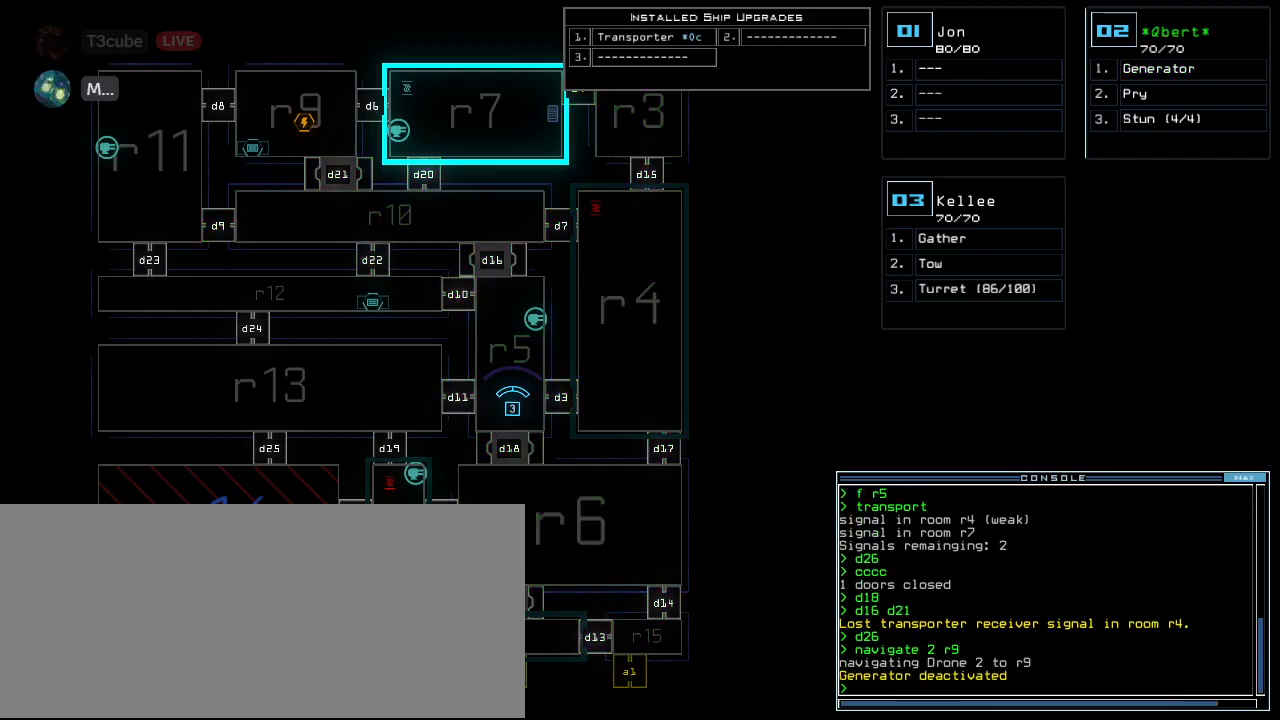
Gameplay with keyboard; each line is a JSON object with the keys held at the frame after it. "events" lists presses ("down") and releases ("up") of ".", "0", "1", "2", "3", "4", "5", "6", "7", "8", "9", "a", "b", "backspace", "c", "caps_lock", "comma", "ctrl_l", "ctrl_r", "d", "down", "e", "equals", "escape", "f", "f8", "g", "h", "i", "j", "k", "l", "left", "m", "minus", "n", "o", "p", "q", "quote", "r", "return", "right", "s", "semicolon", "shift_l", "shift_r", "space", "t", "tab", "tilde", "u", "up", "v", "w", "x", "y" and "z" between this image and that frame as [ms after this image, input, new state], when the widget could be followed in between. No other keys are recorded. Mouse input is not recorded.
{"keys": [], "events": []}
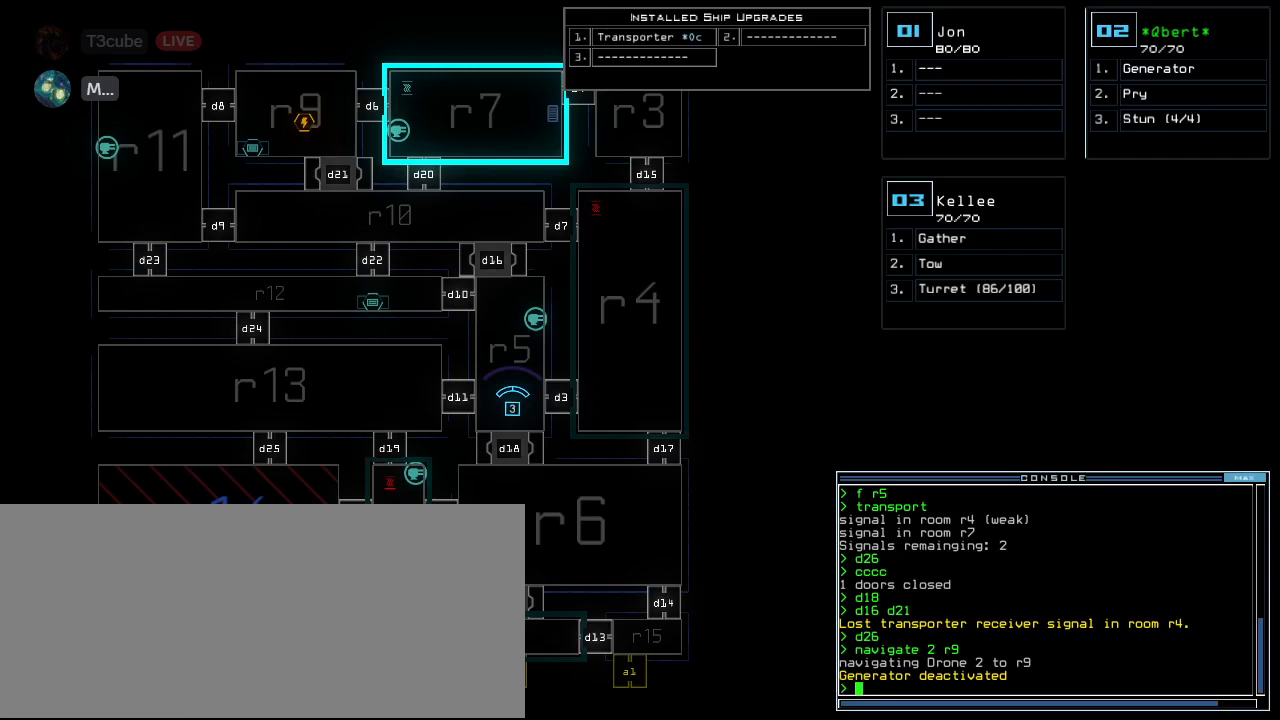
{"keys": [], "events": []}
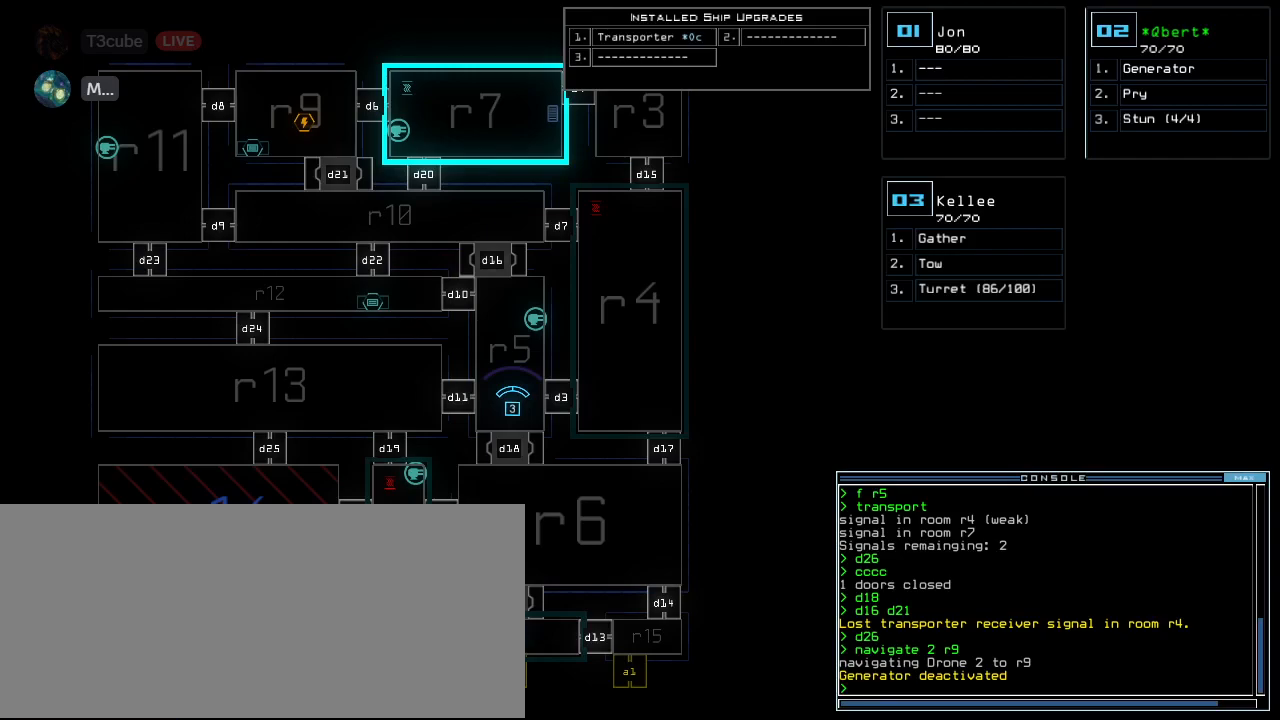
{"keys": [], "events": [[220, "up", "down"], [400, "up", "up"]]}
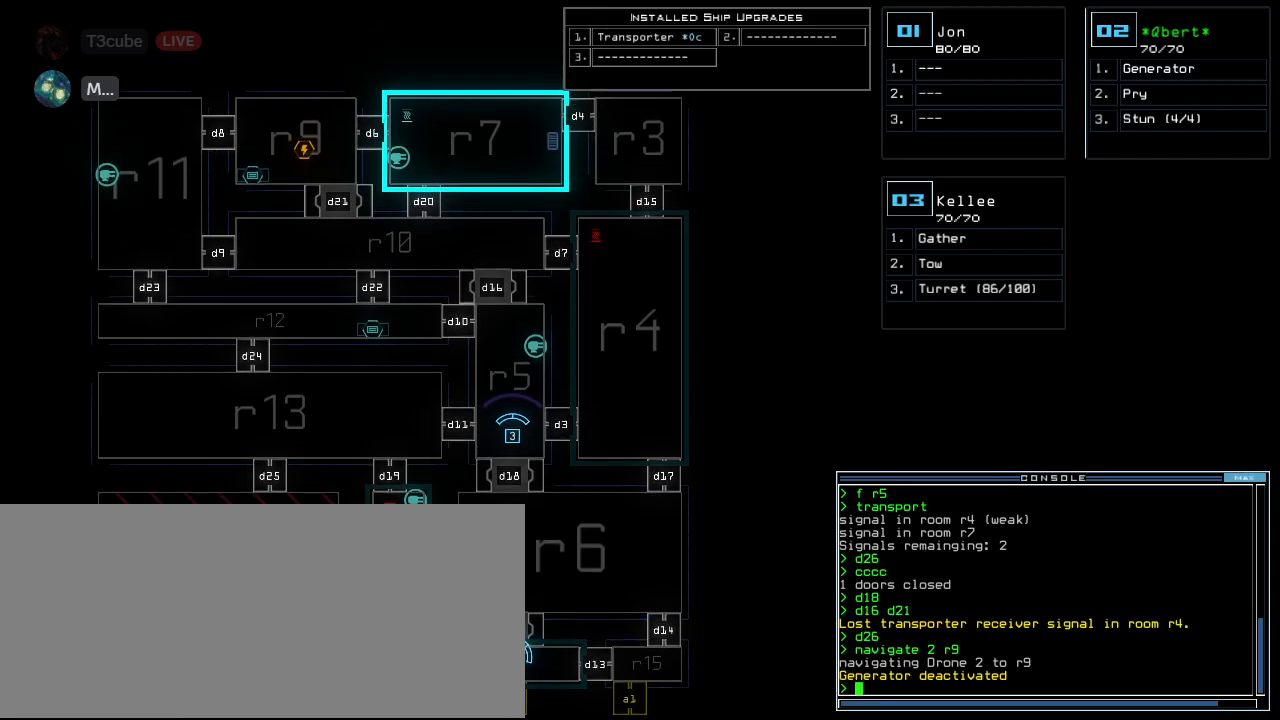
{"keys": [], "events": []}
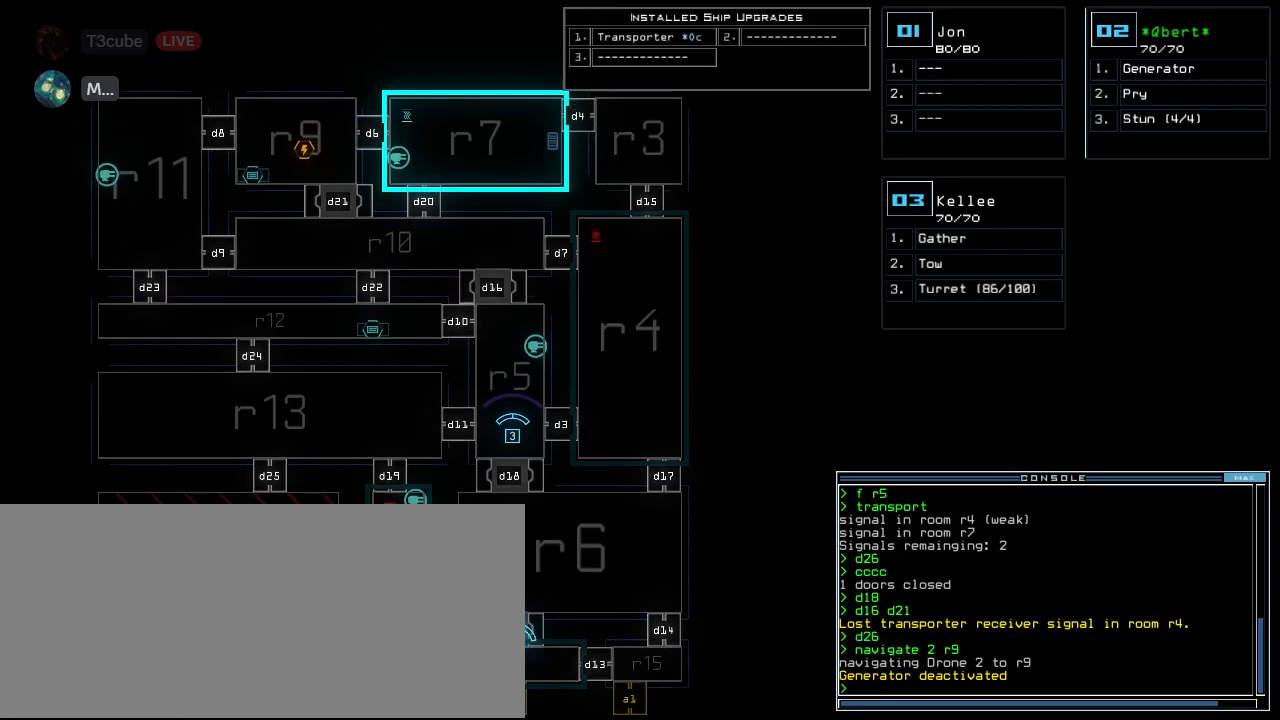
{"keys": [], "events": []}
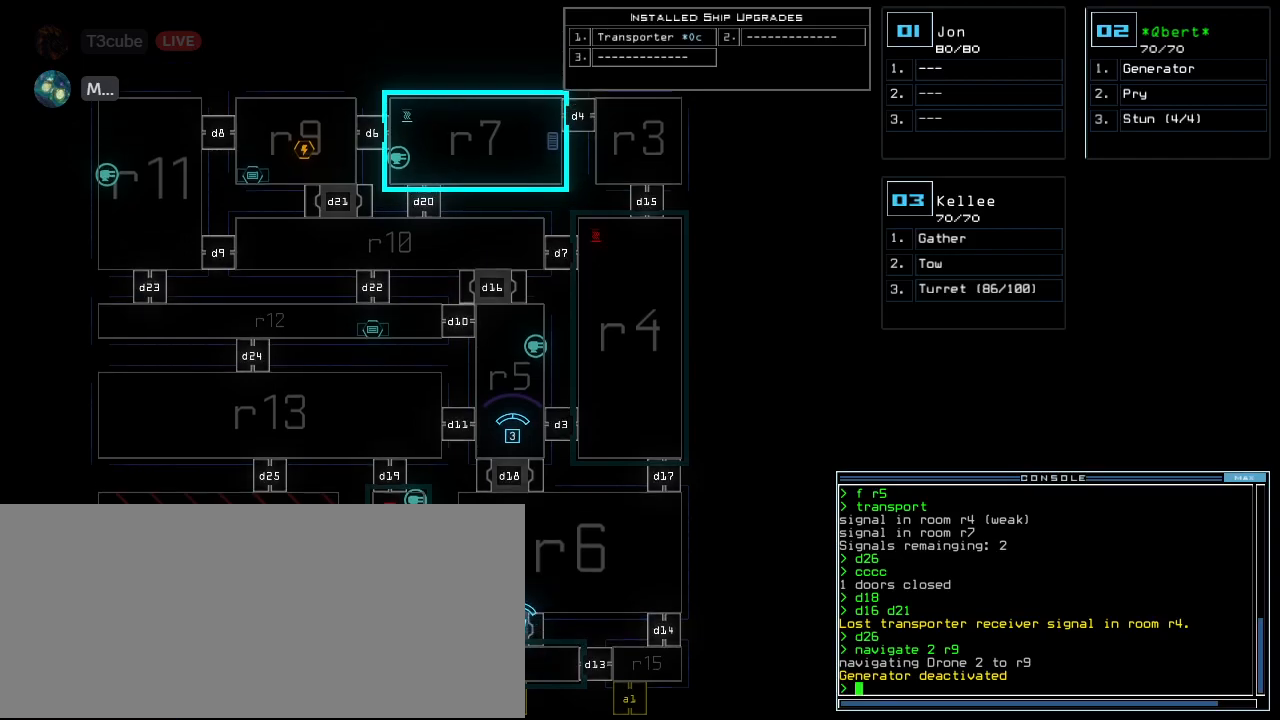
{"keys": [], "events": []}
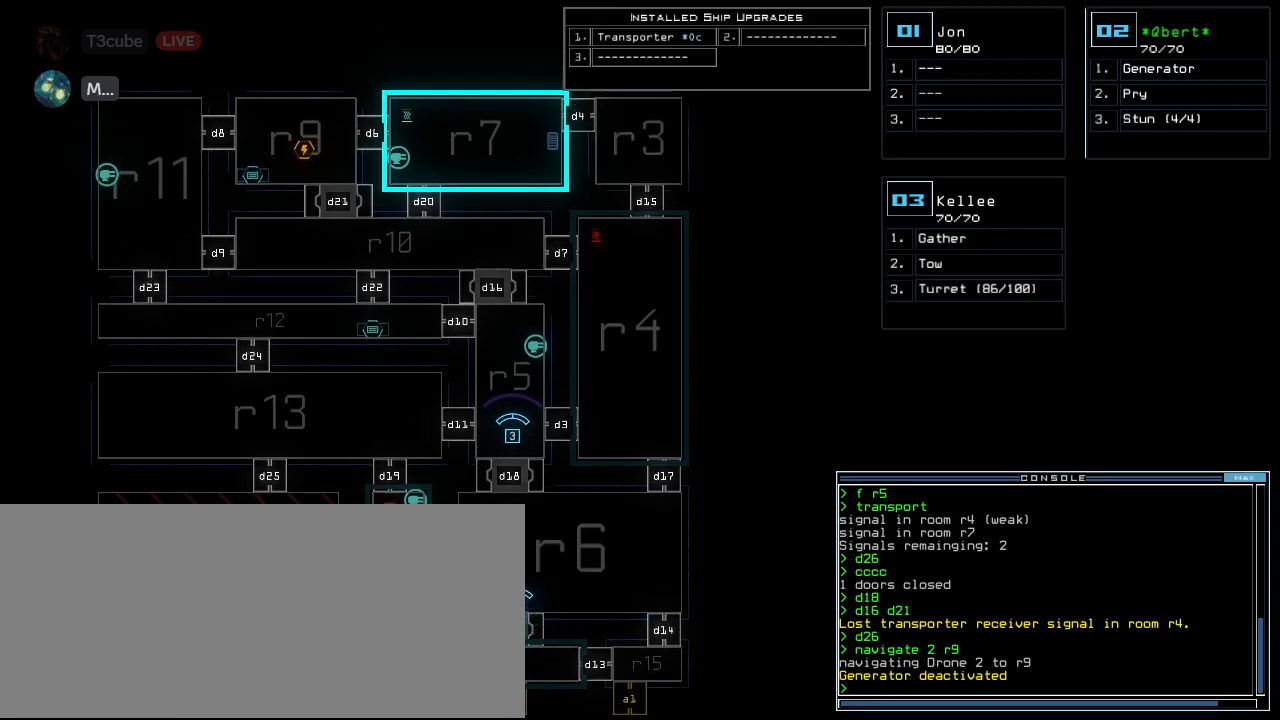
{"keys": [], "events": []}
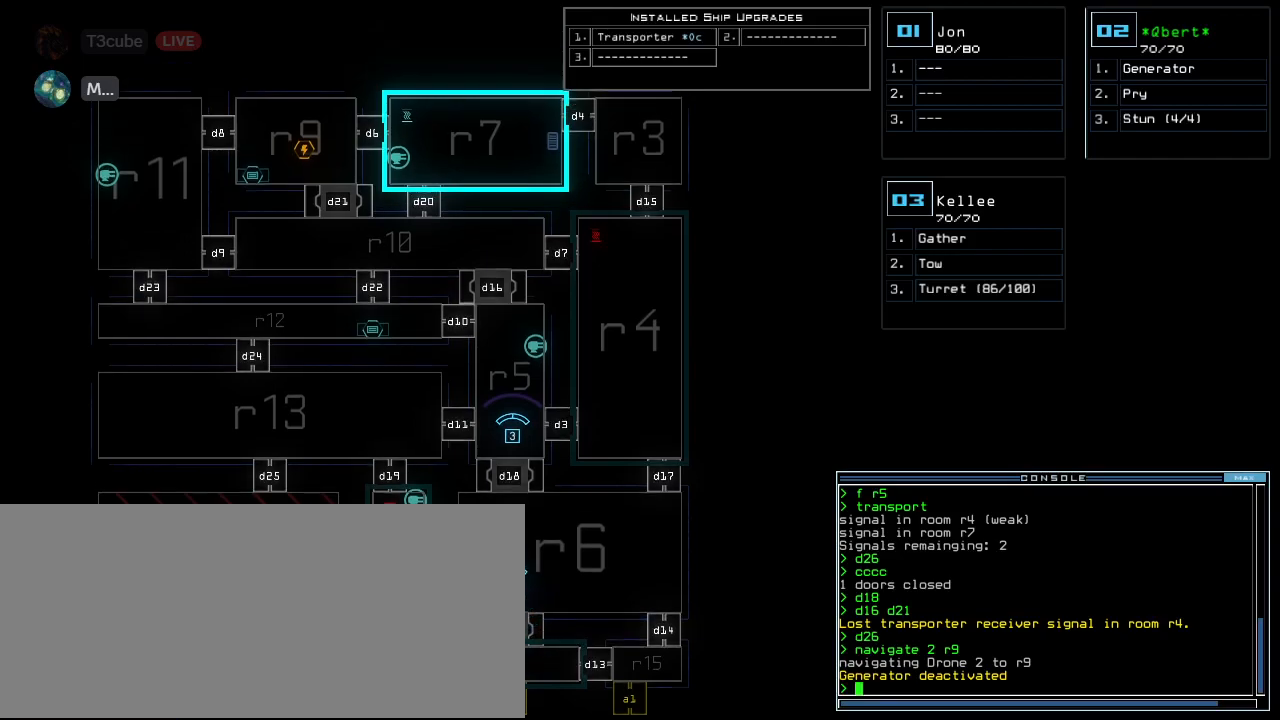
{"keys": [], "events": []}
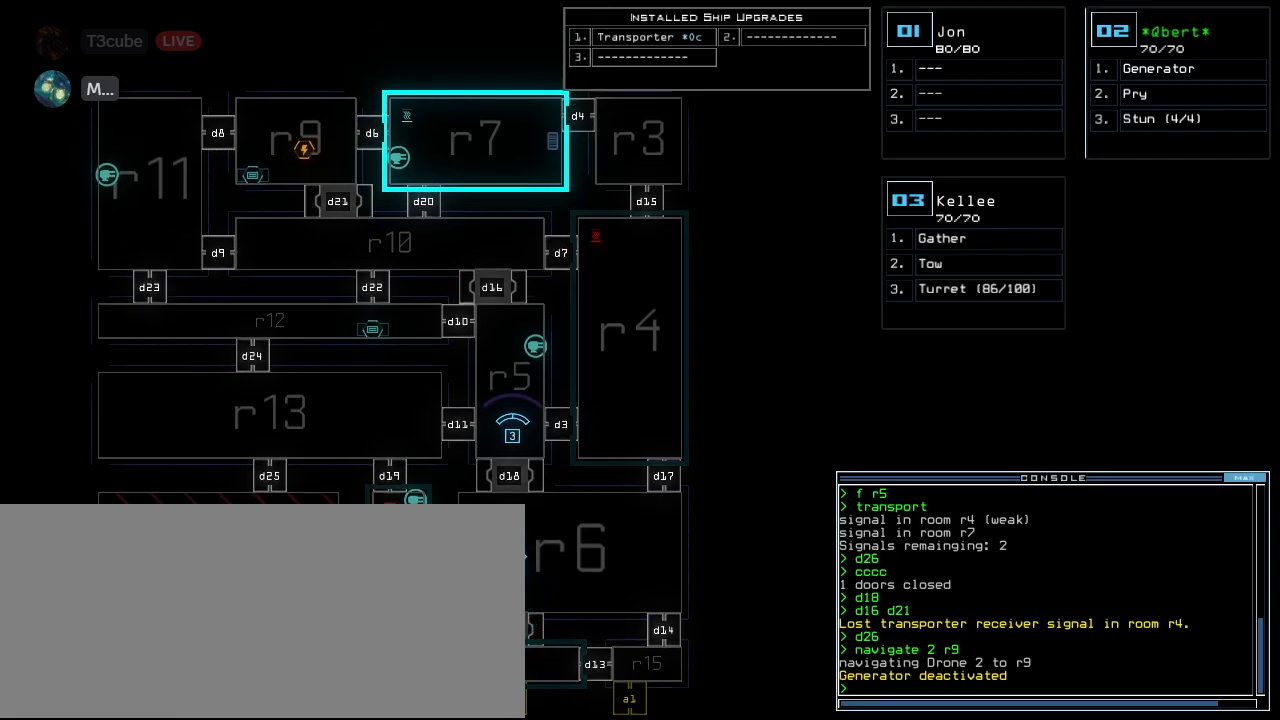
{"keys": [], "events": []}
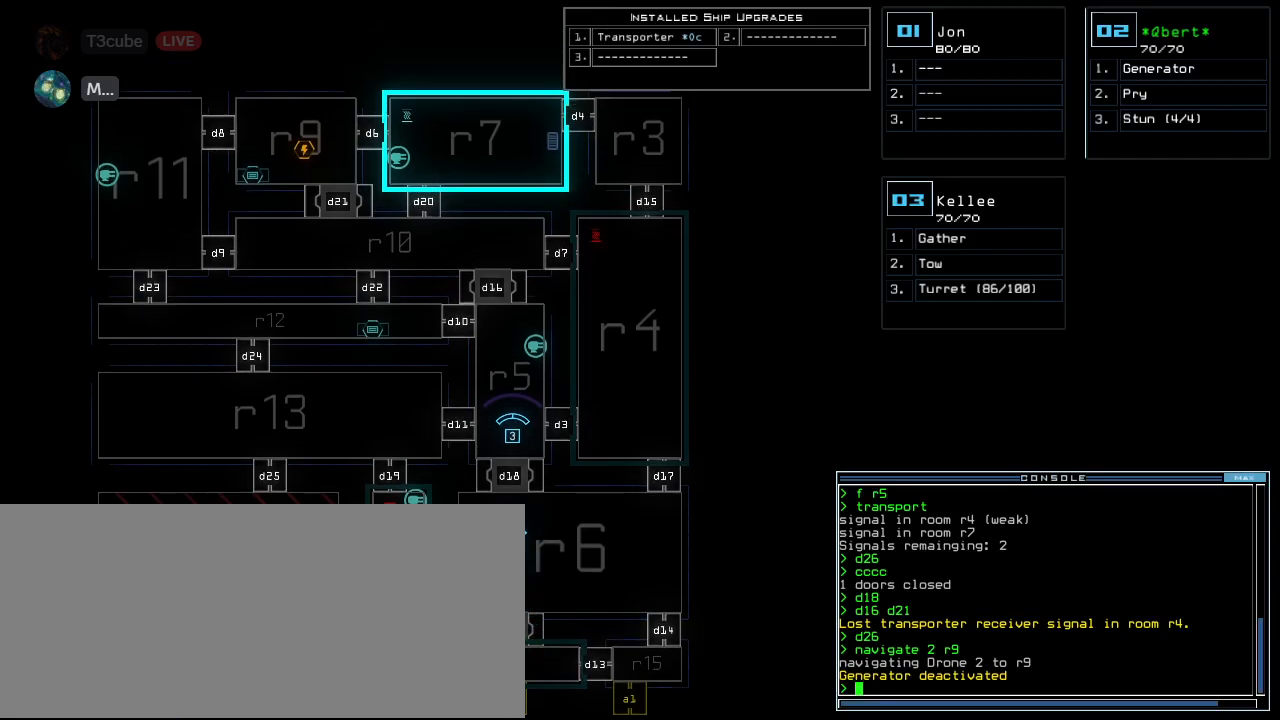
{"keys": ["right", "up"], "events": [[140, "3", "down"], [140, "left", "down"], [140, "up", "down"], [220, "3", "up"], [400, "left", "up"], [480, "right", "down"]]}
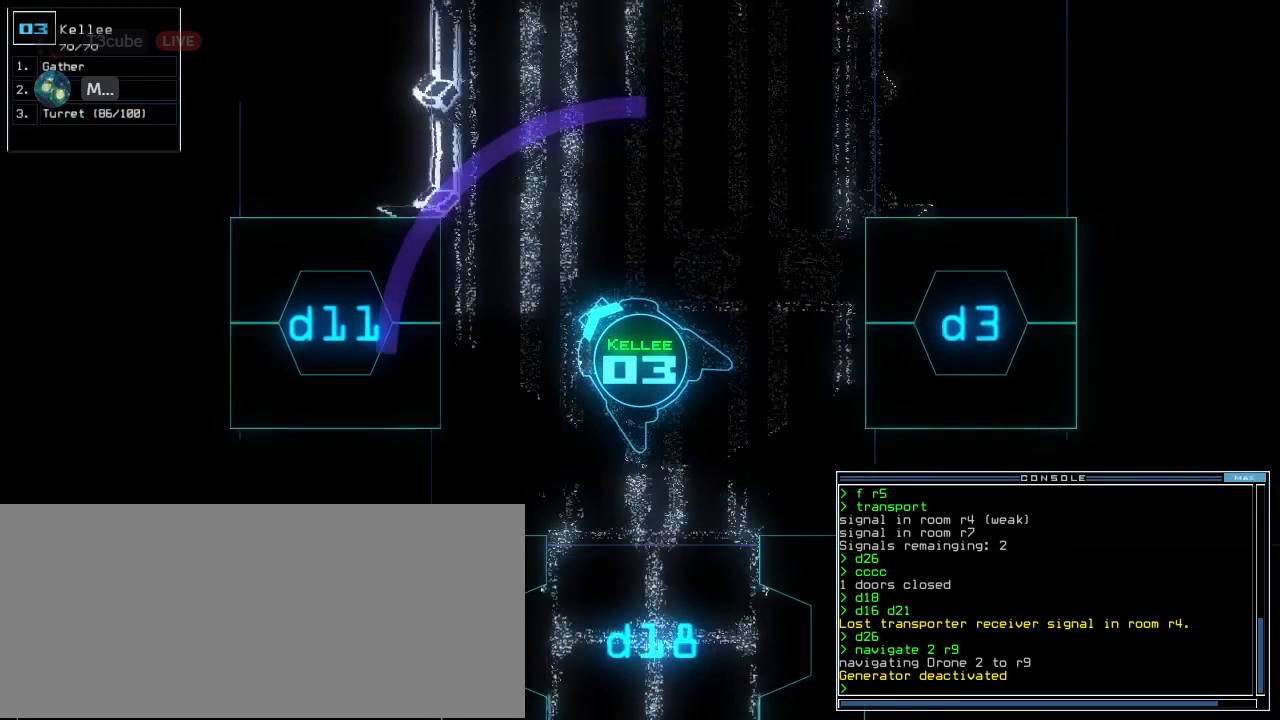
{"keys": ["right", "up"], "events": [[100, "right", "up"], [240, "right", "down"], [300, "right", "up"], [500, "right", "down"]]}
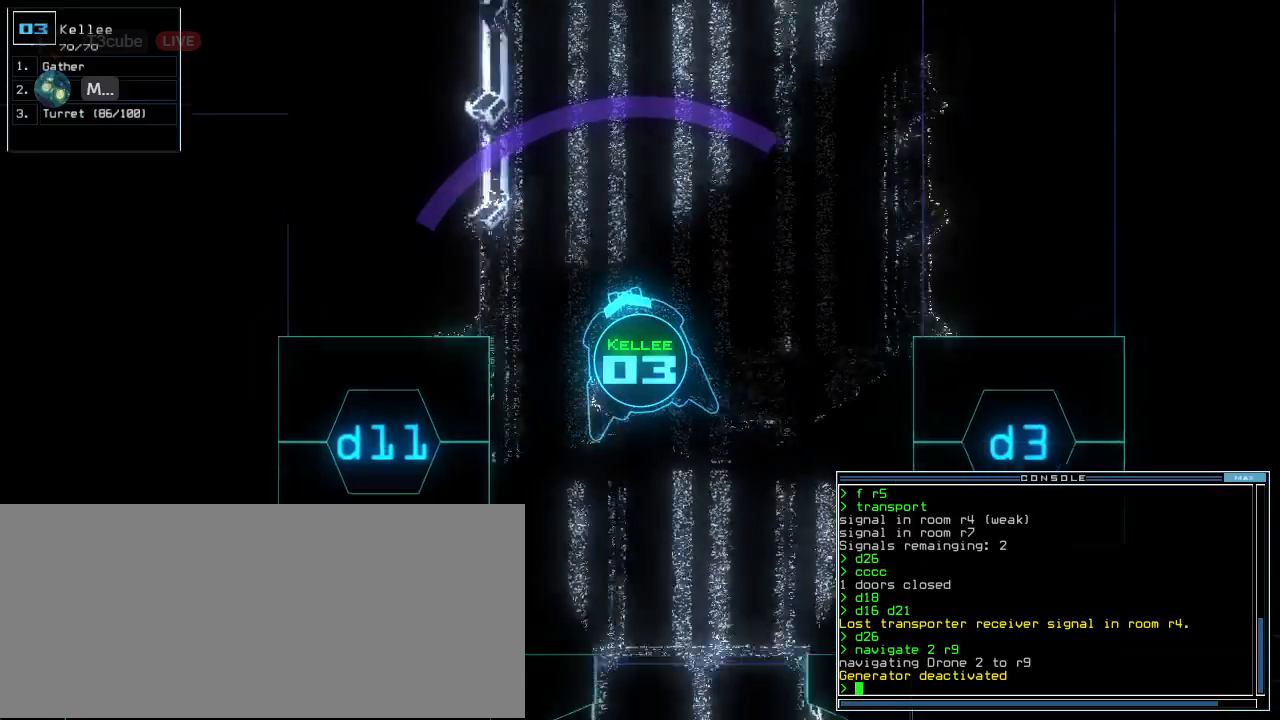
{"keys": ["up"], "events": [[60, "right", "up"]]}